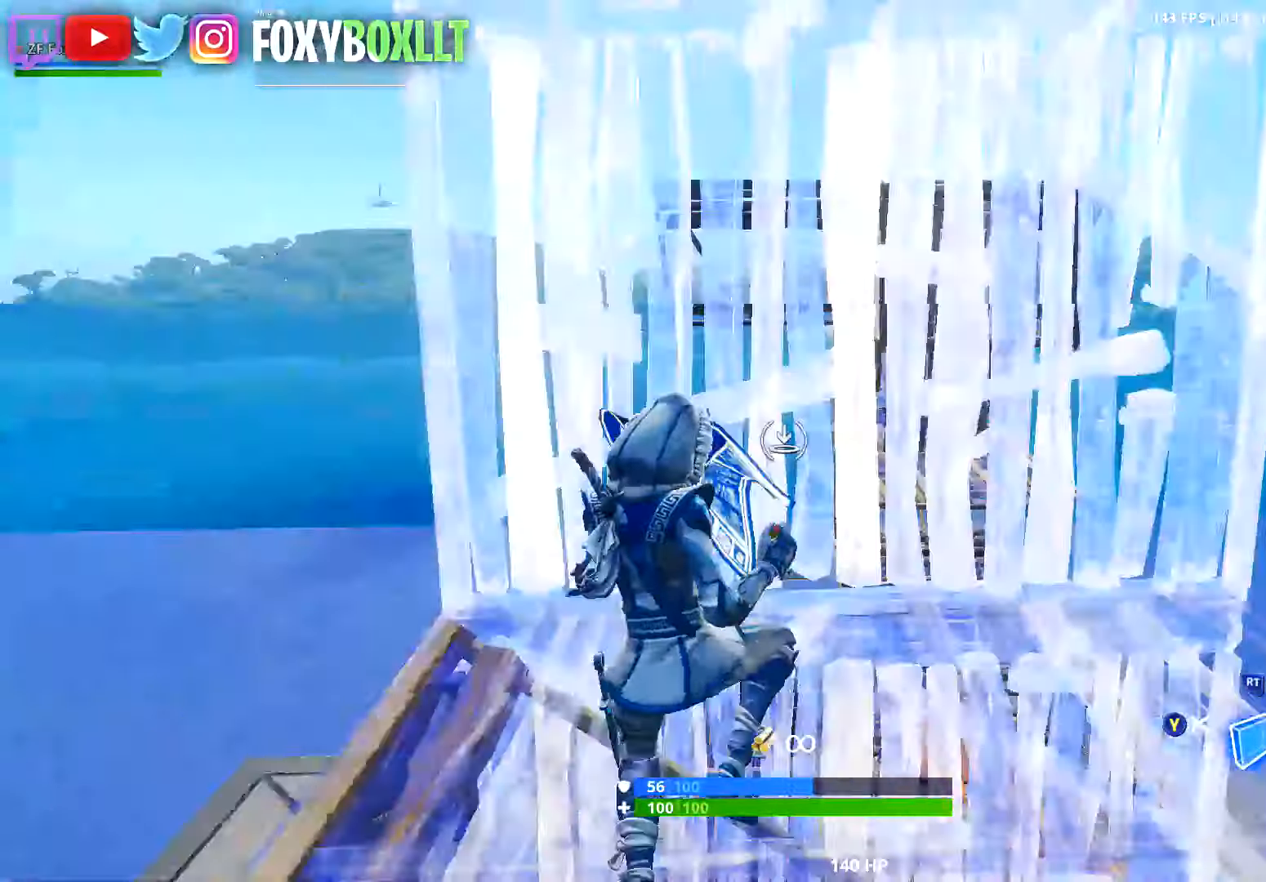
Gameplay with a controller (Xbox layout); each line is a JSON object with the inputs held at the frame after it. "button_events" lists button changes between this image and that frame as [ms after this image, input, new state], when the widget could be followed in between (sticks are given only as held states). Not read: L3.
{"buttons": ["L2"], "left_stick": "up-right", "right_stick": "center", "button_events": [[67, "L2", "down"], [83, "R1", "up"], [434, "R1", "down"], [500, "R1", "up"]]}
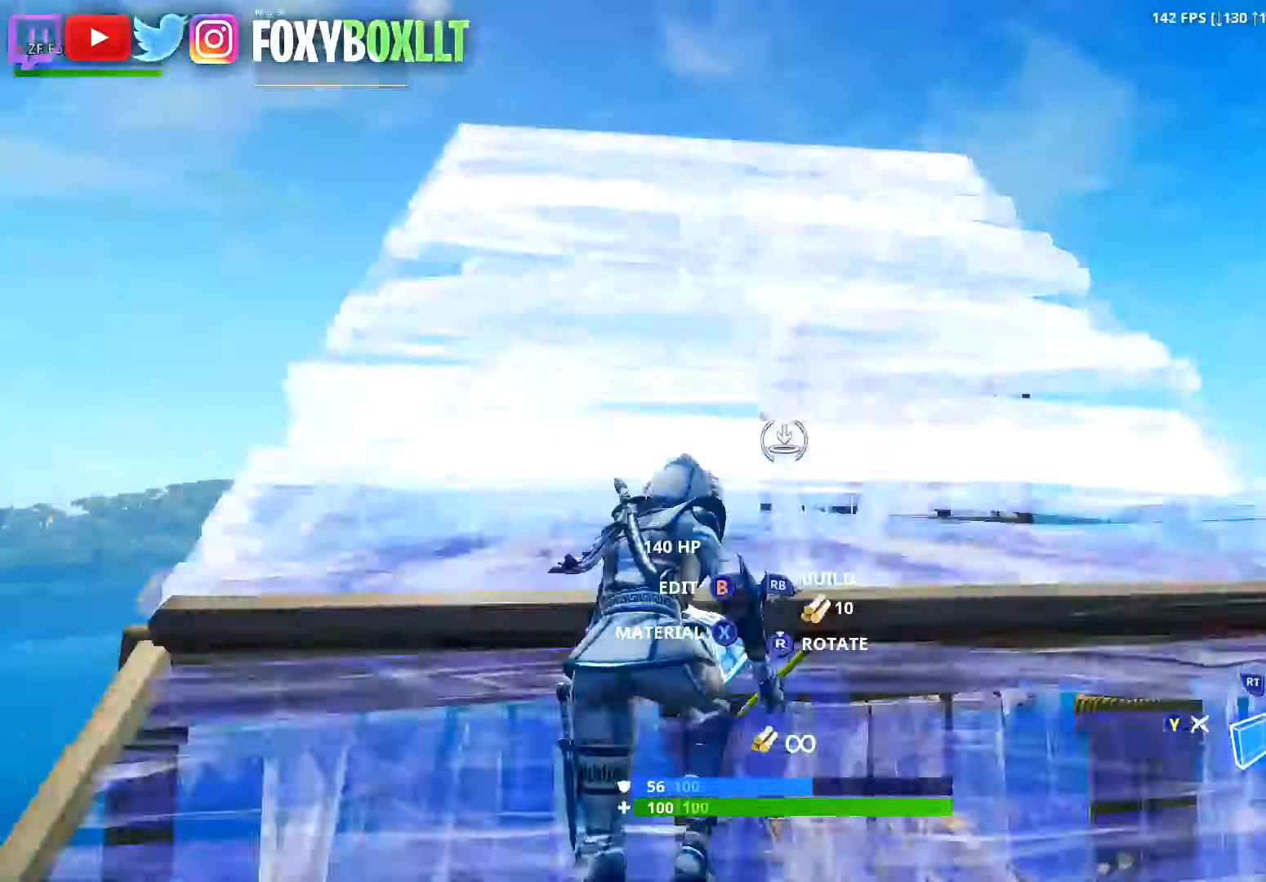
{"buttons": ["L2"], "left_stick": "up", "right_stick": "down", "button_events": [[50, "L2", "up"], [84, "R2", "down"], [167, "L2", "down"], [201, "R2", "up"]]}
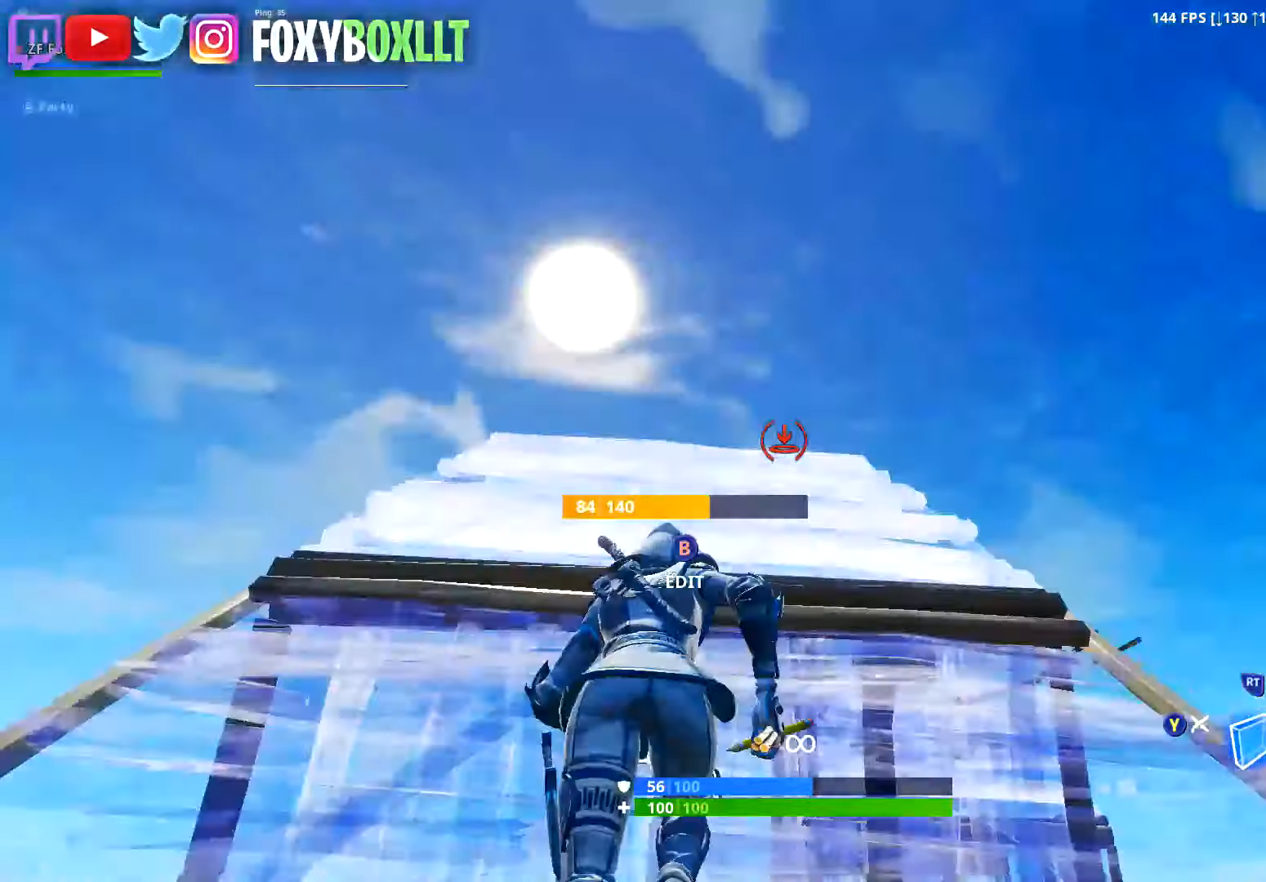
{"buttons": ["R2"], "left_stick": "up", "right_stick": "center", "button_events": [[283, "R1", "down"], [367, "R1", "up"], [417, "L2", "up"], [450, "R2", "down"]]}
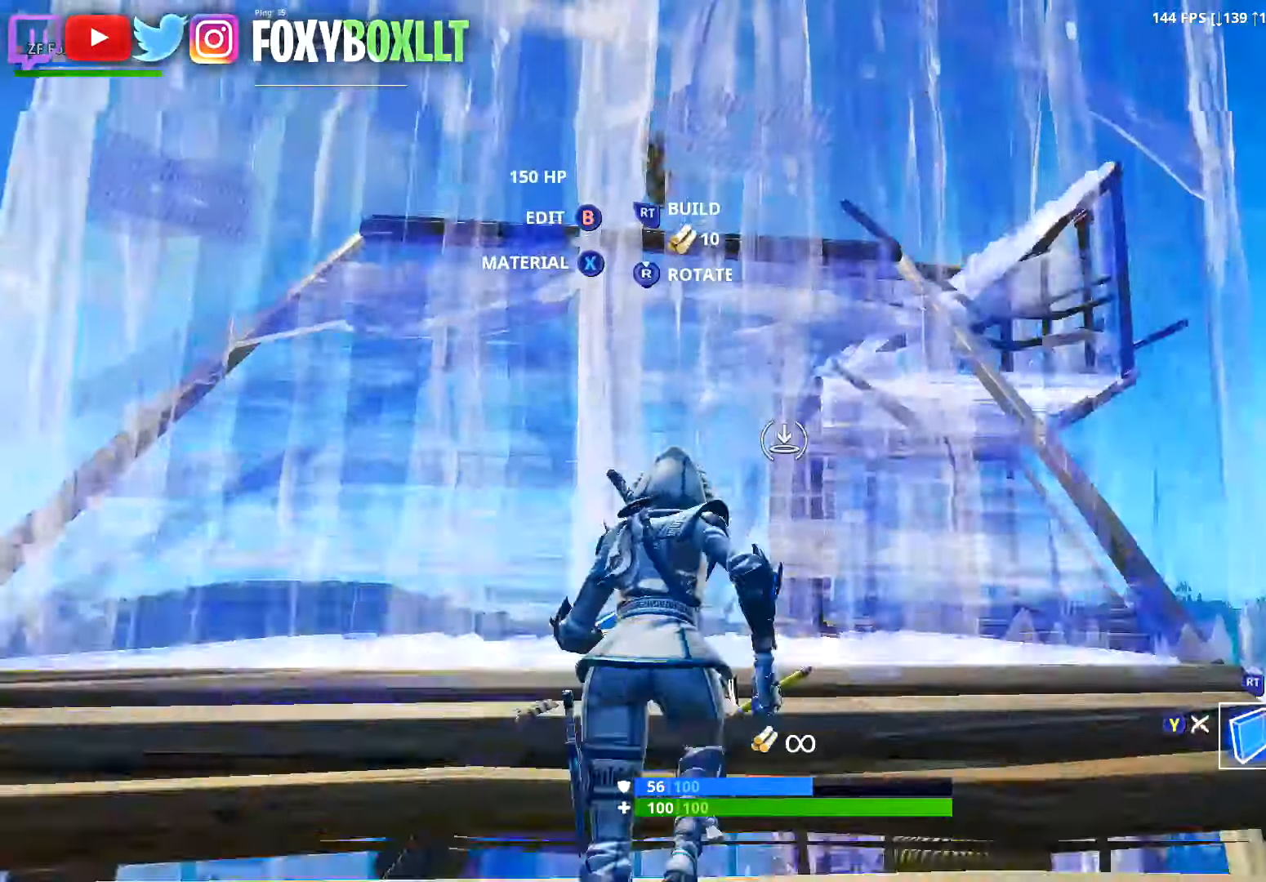
{"buttons": [], "left_stick": "up-right", "right_stick": "down", "button_events": [[34, "L2", "down"], [50, "R2", "up"], [451, "L2", "up"]]}
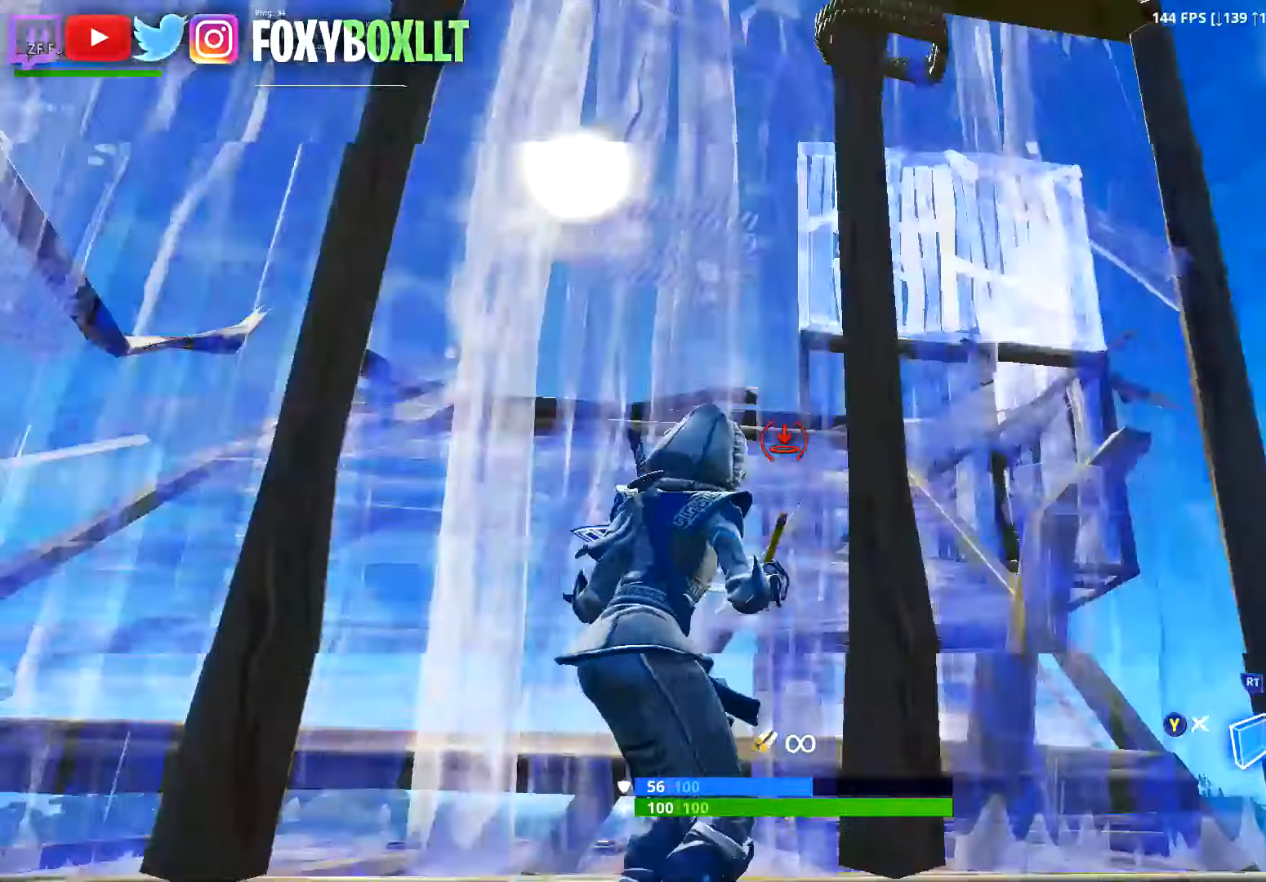
{"buttons": ["R1"], "left_stick": "up-right", "right_stick": "center", "button_events": [[133, "R1", "down"]]}
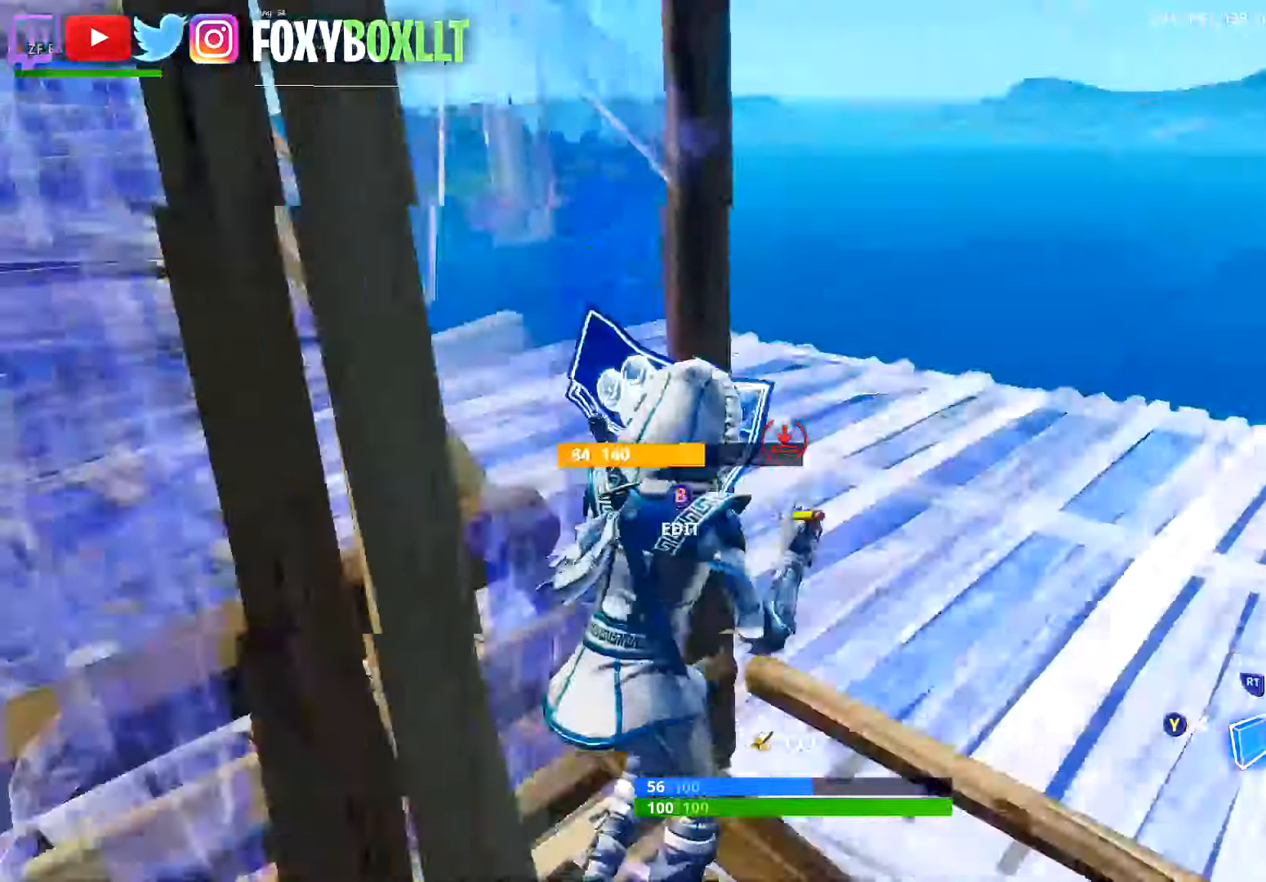
{"buttons": ["L2"], "left_stick": "up-left", "right_stick": "center", "button_events": [[201, "L2", "down"], [217, "R1", "up"]]}
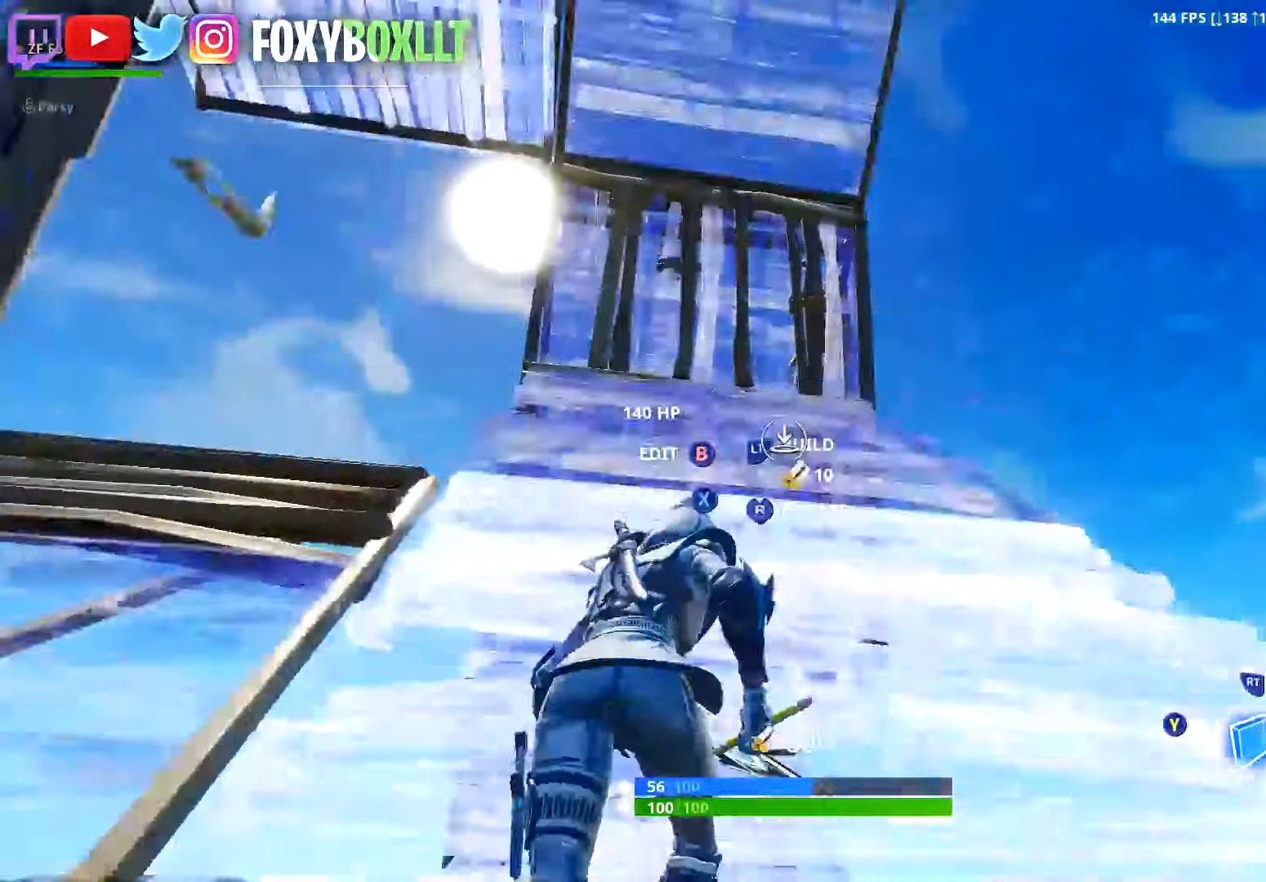
{"buttons": ["L2"], "left_stick": "up", "right_stick": "center", "button_events": []}
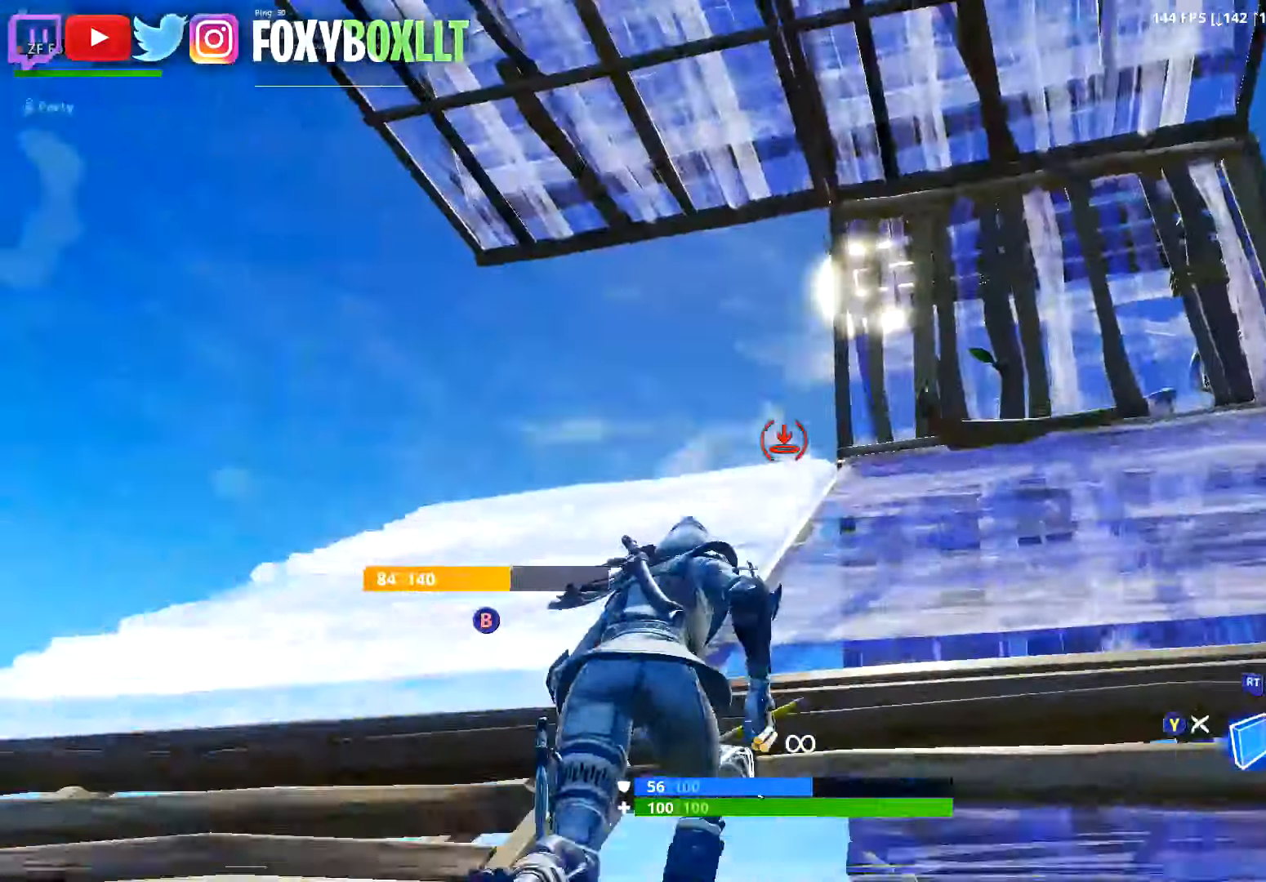
{"buttons": [], "left_stick": "up", "right_stick": "down", "button_events": [[84, "L2", "up"], [151, "Y", "down"], [234, "Y", "up"]]}
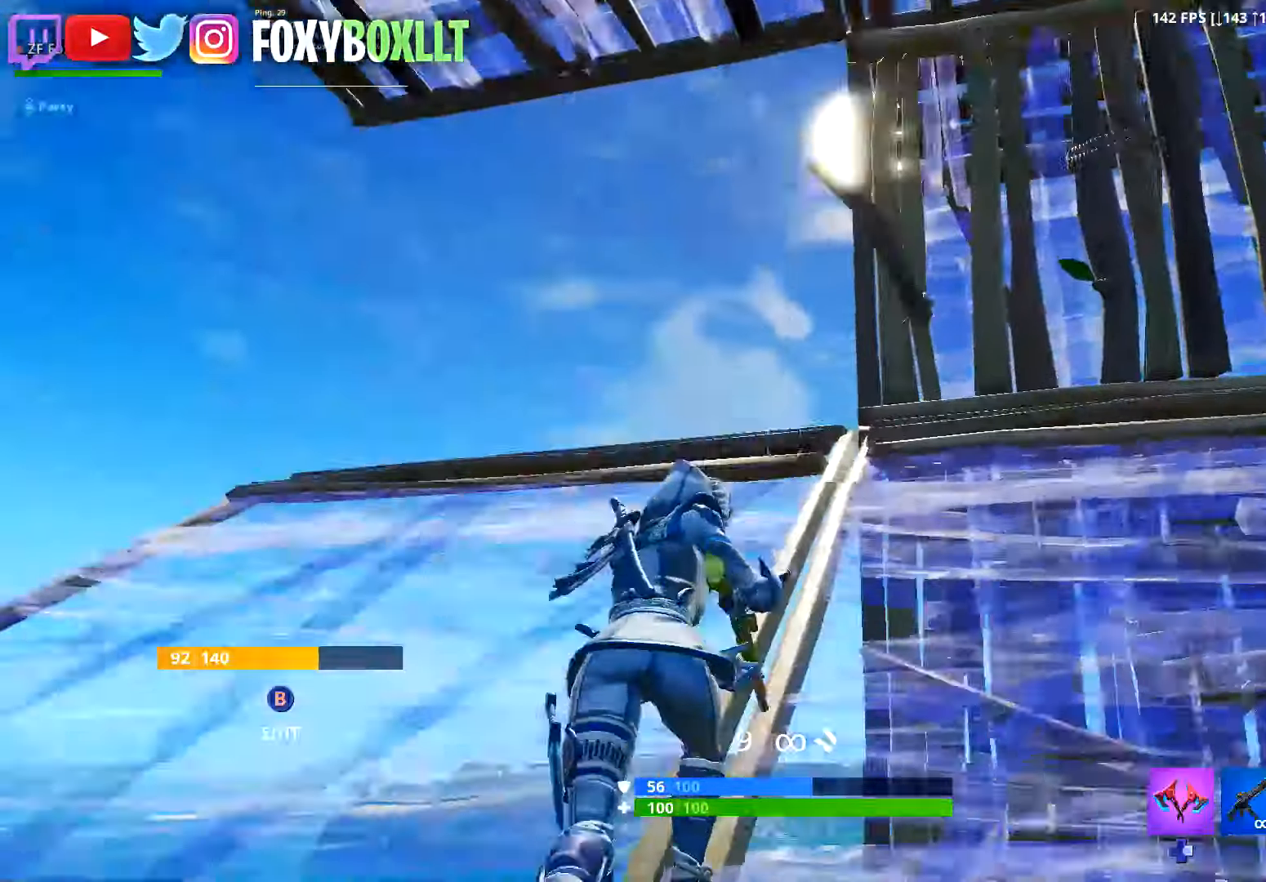
{"buttons": [], "left_stick": "up", "right_stick": "up-right", "button_events": [[283, "Y", "down"], [367, "Y", "up"]]}
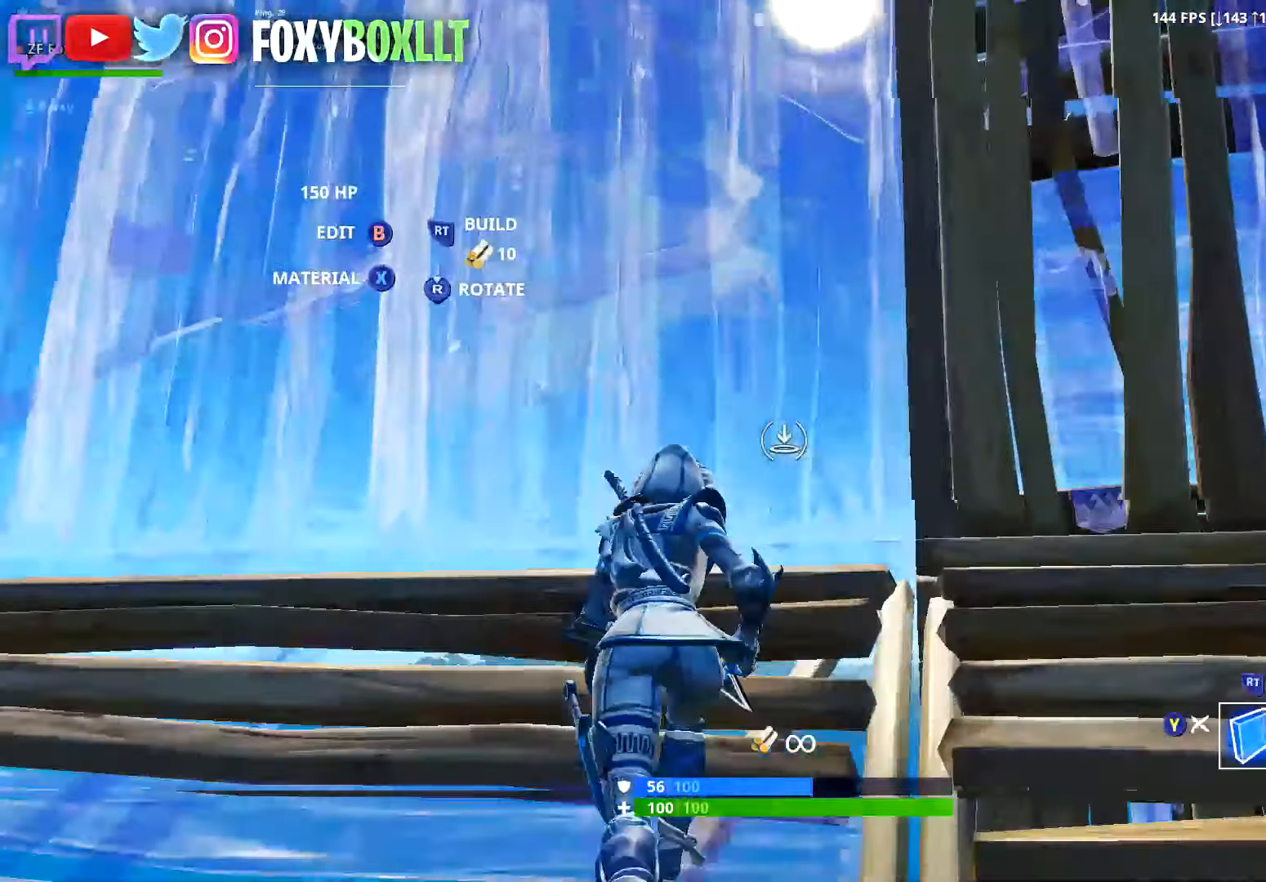
{"buttons": ["R1"], "left_stick": "left", "right_stick": "down-left", "button_events": [[17, "R1", "down"]]}
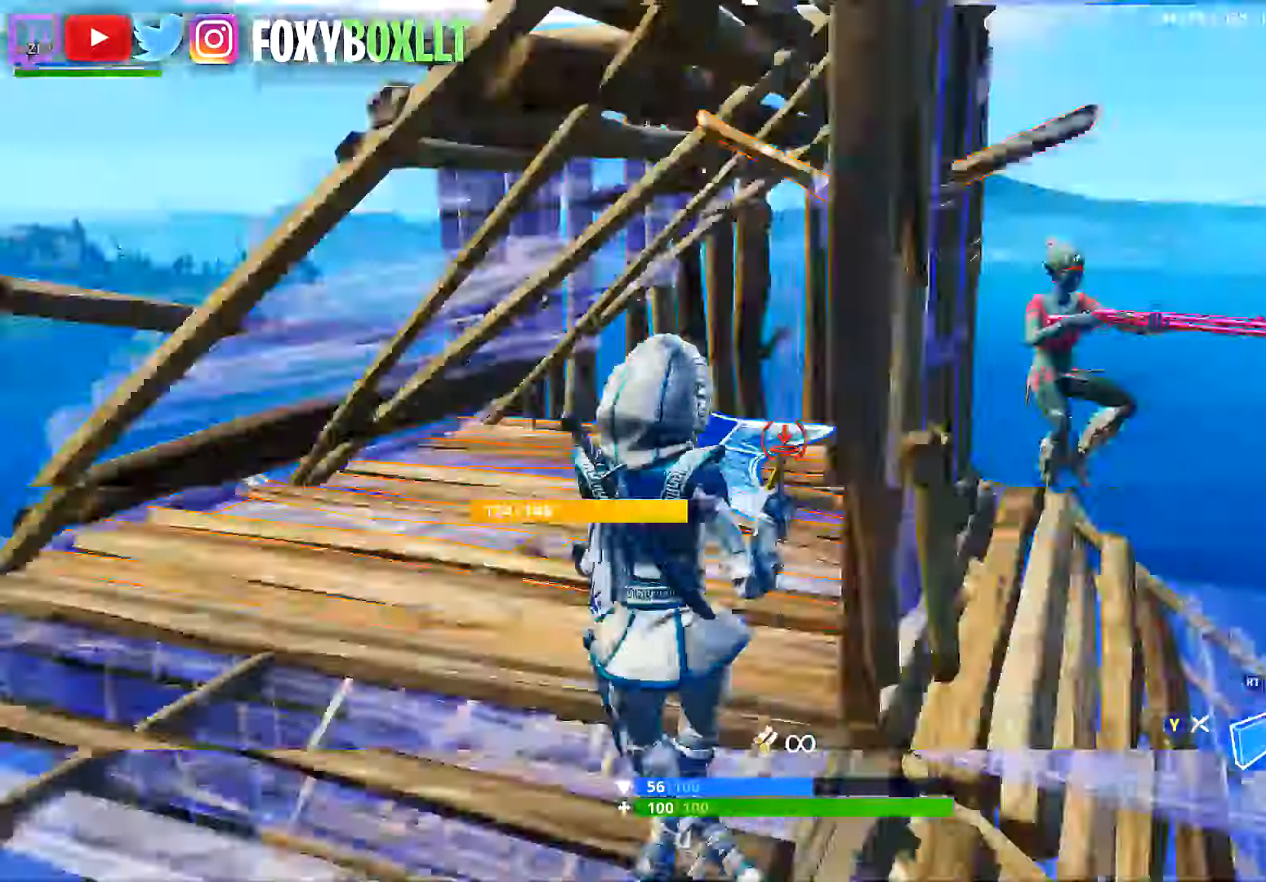
{"buttons": ["R2"], "left_stick": "down-right", "right_stick": "center", "button_events": [[150, "R1", "up"], [217, "R2", "down"]]}